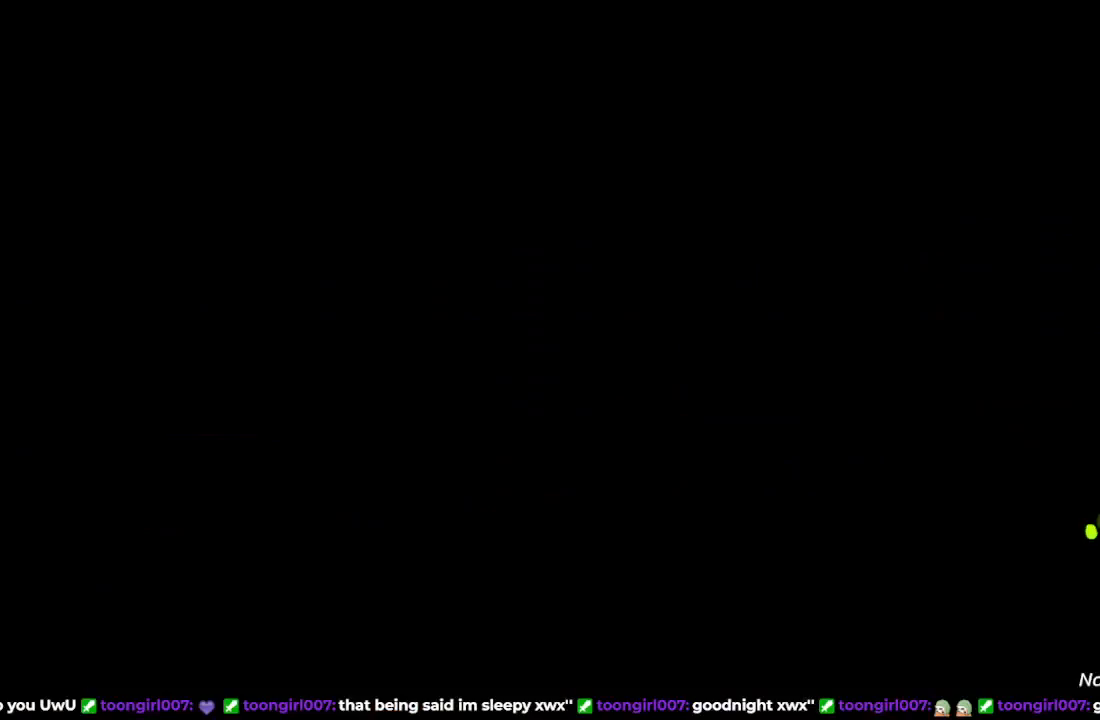
Gameplay with a controller (Xbox layout); each line is a JSON object with the inputs held at the frame after it. "events" lists button and stick changes between this image and that frame as [ms after this image, input, new state], when the widget could be followed in between. Not read: right_stick.
{"buttons": [], "left_stick": "center", "events": []}
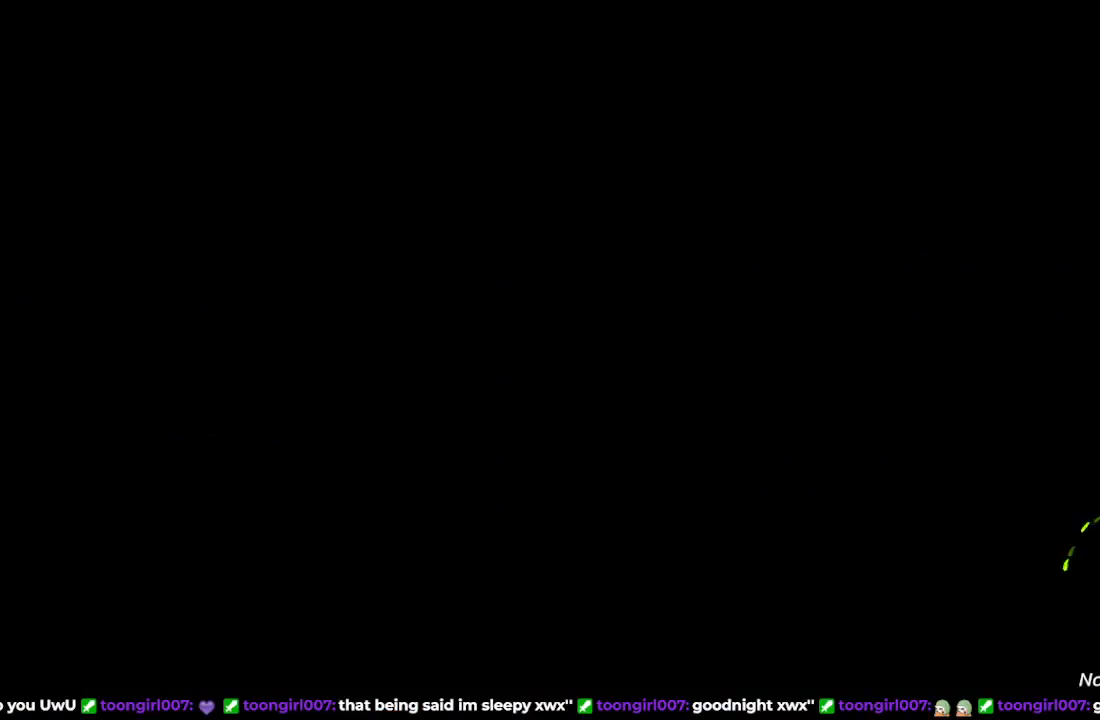
{"buttons": [], "left_stick": "center", "events": []}
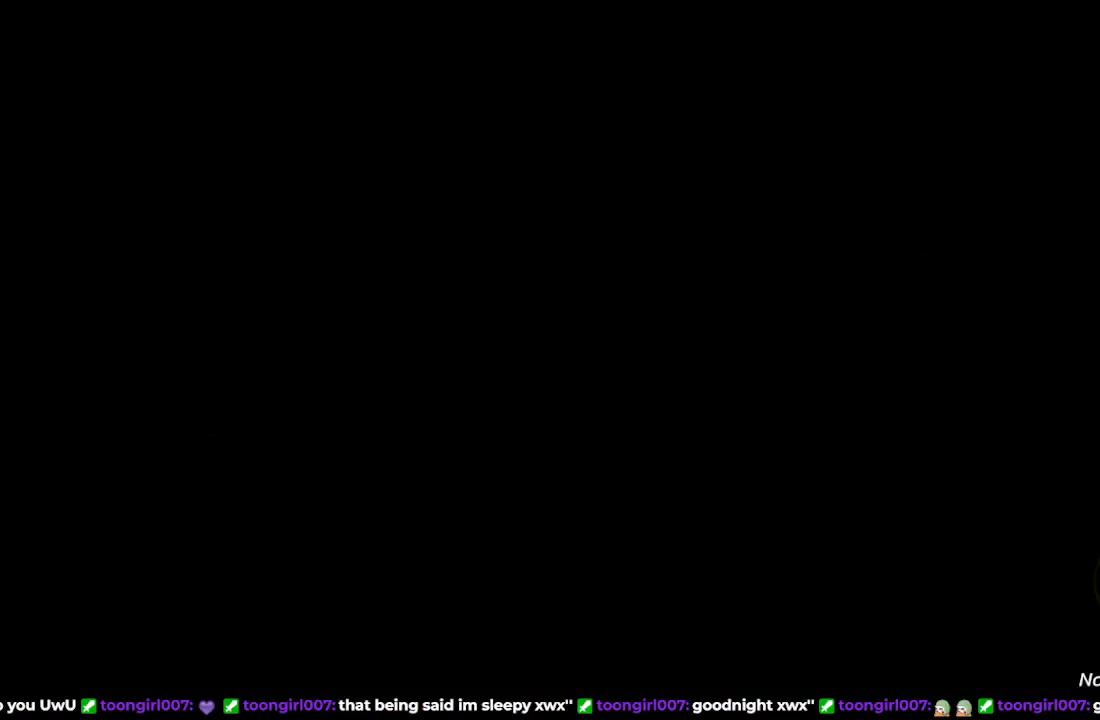
{"buttons": [], "left_stick": "center", "events": []}
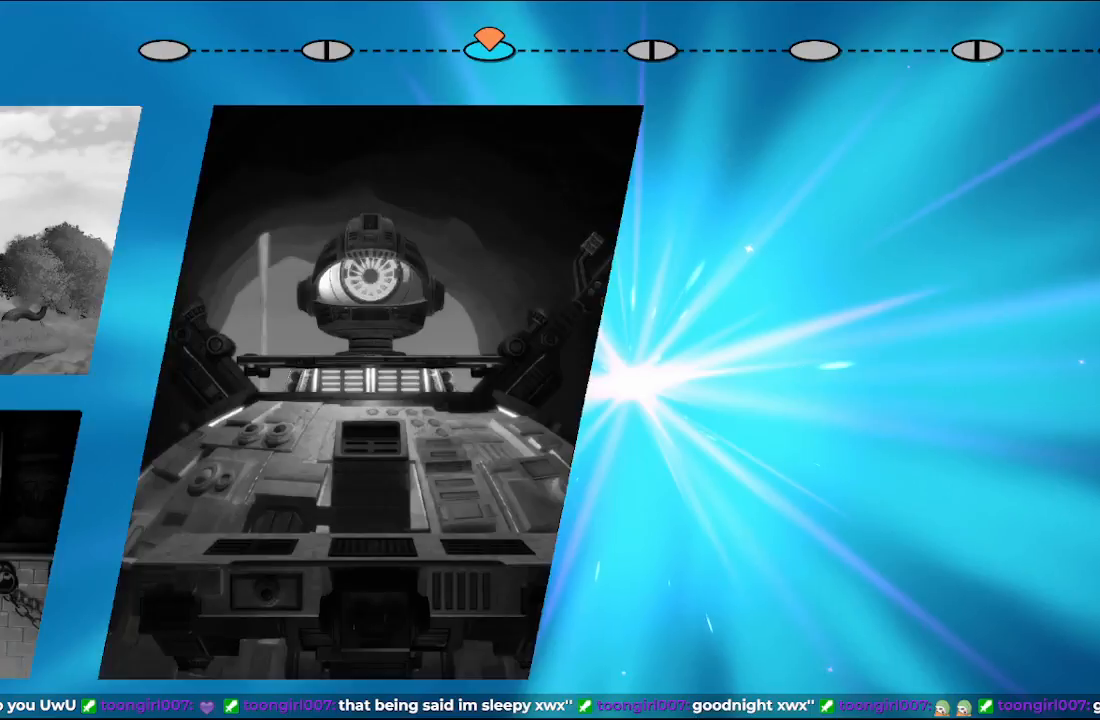
{"buttons": [], "left_stick": "center", "events": []}
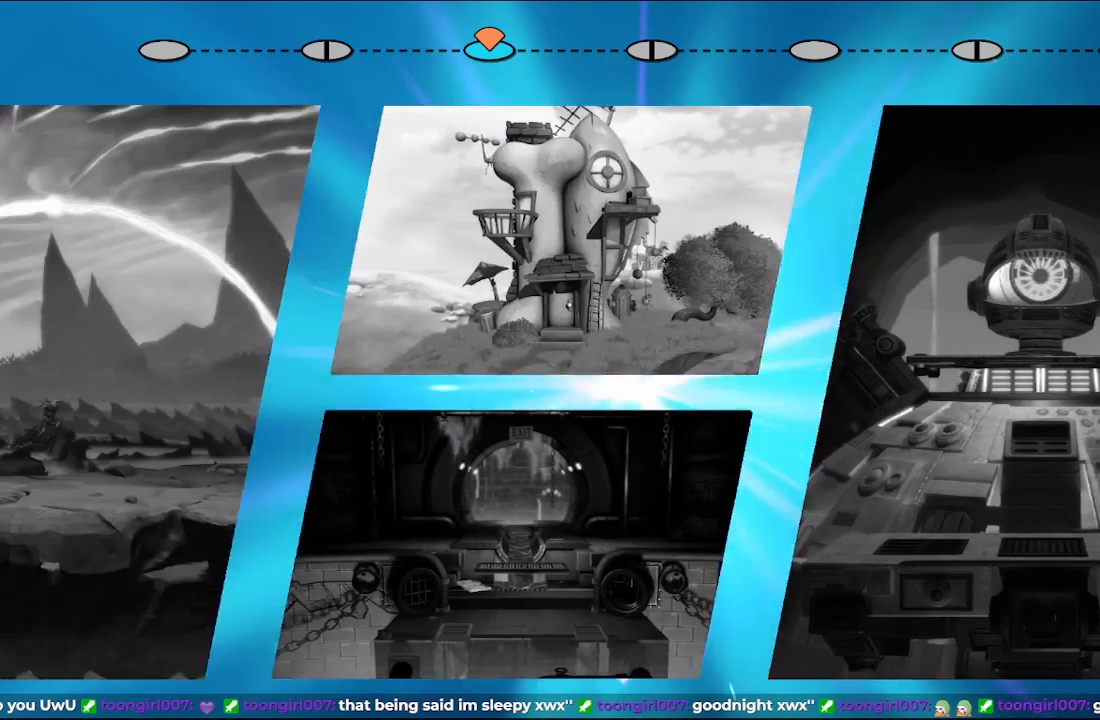
{"buttons": [], "left_stick": "center", "events": []}
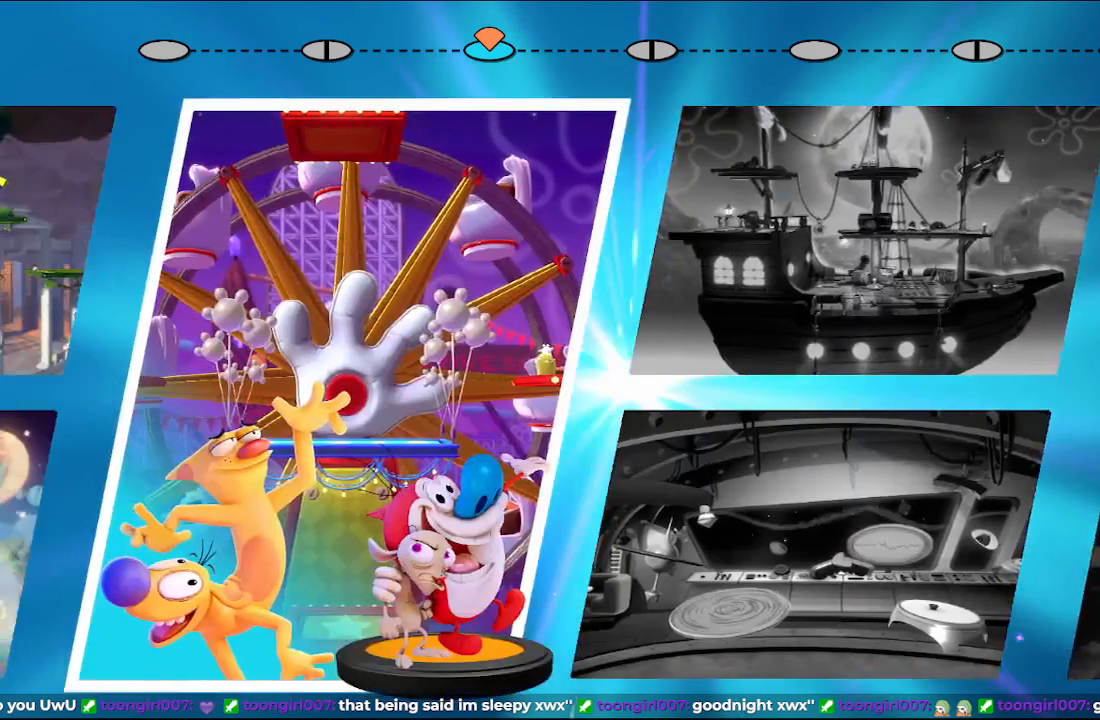
{"buttons": [], "left_stick": "center", "events": [[217, "A", "down"], [233, "A", "up"]]}
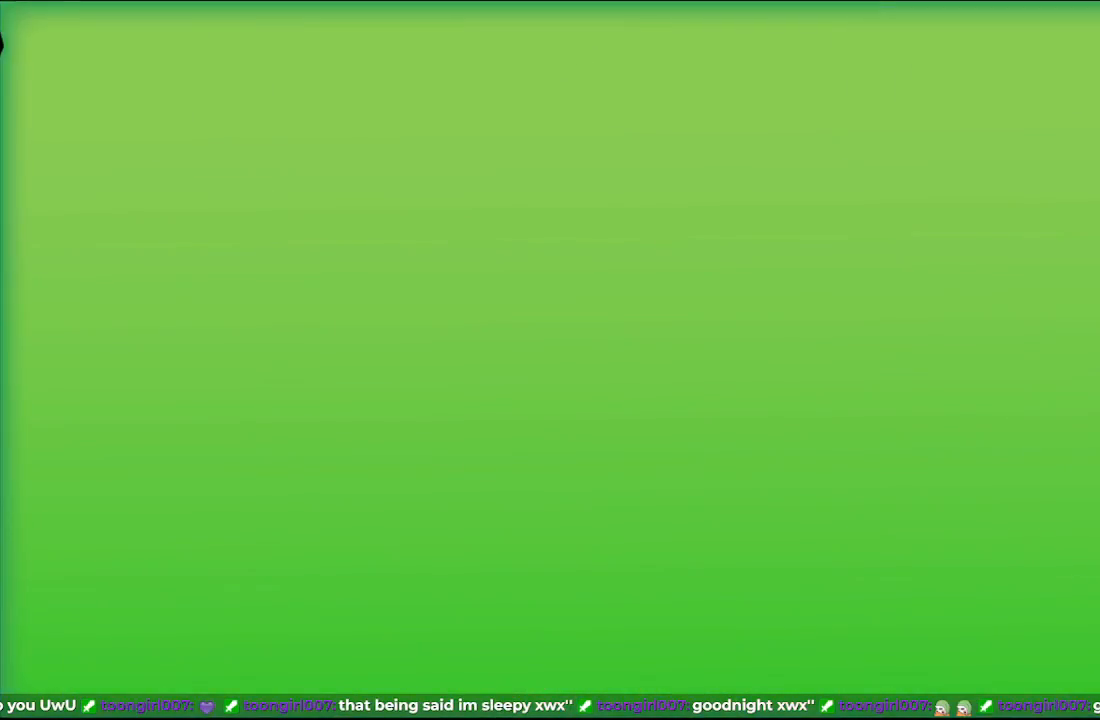
{"buttons": [], "left_stick": "center", "events": []}
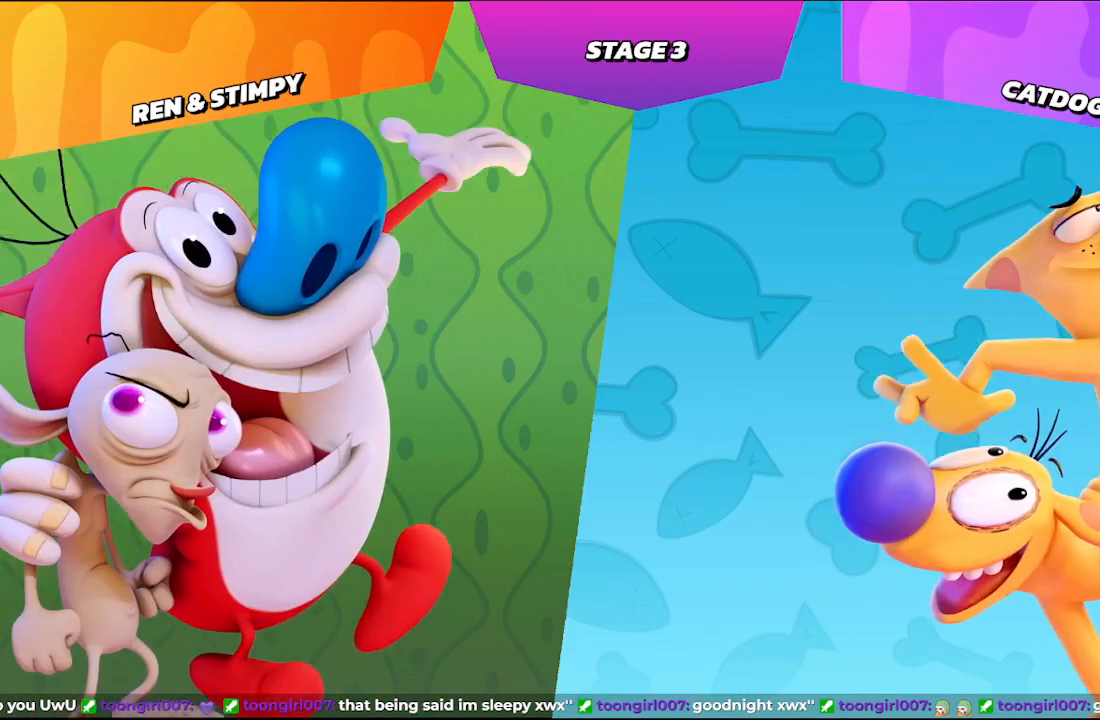
{"buttons": [], "left_stick": "center", "events": []}
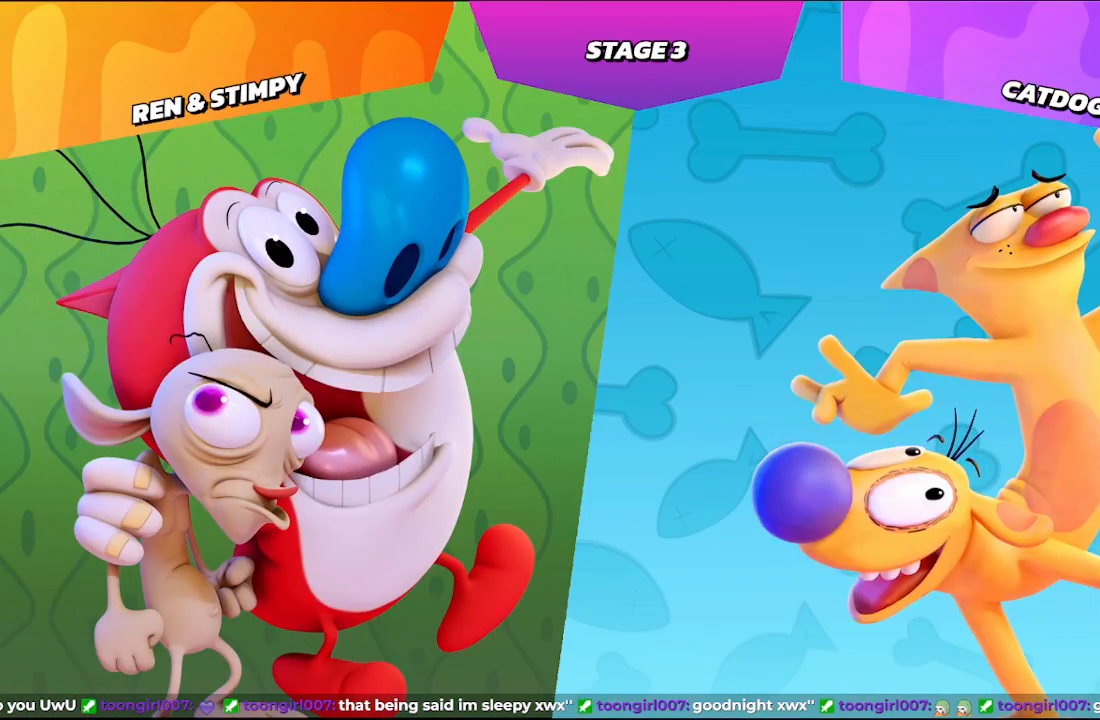
{"buttons": [], "left_stick": "center", "events": [[300, "A", "down"], [350, "A", "up"], [450, "A", "down"], [500, "A", "up"]]}
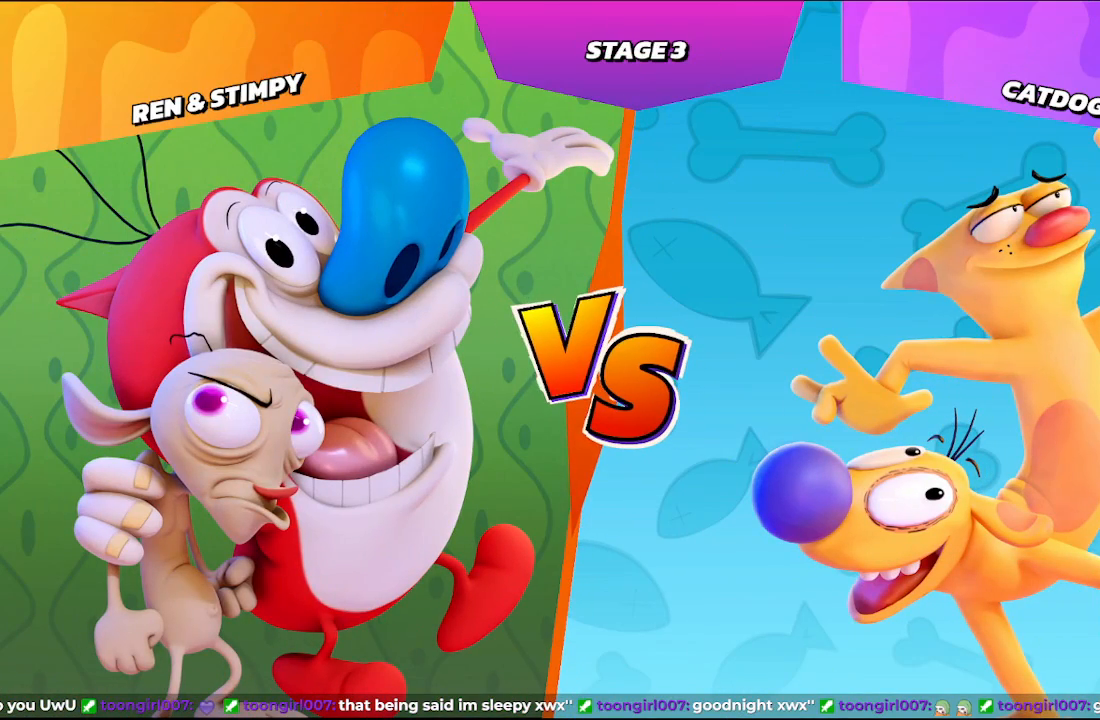
{"buttons": [], "left_stick": "center", "events": [[133, "A", "down"], [167, "A", "up"], [450, "A", "down"], [500, "A", "up"]]}
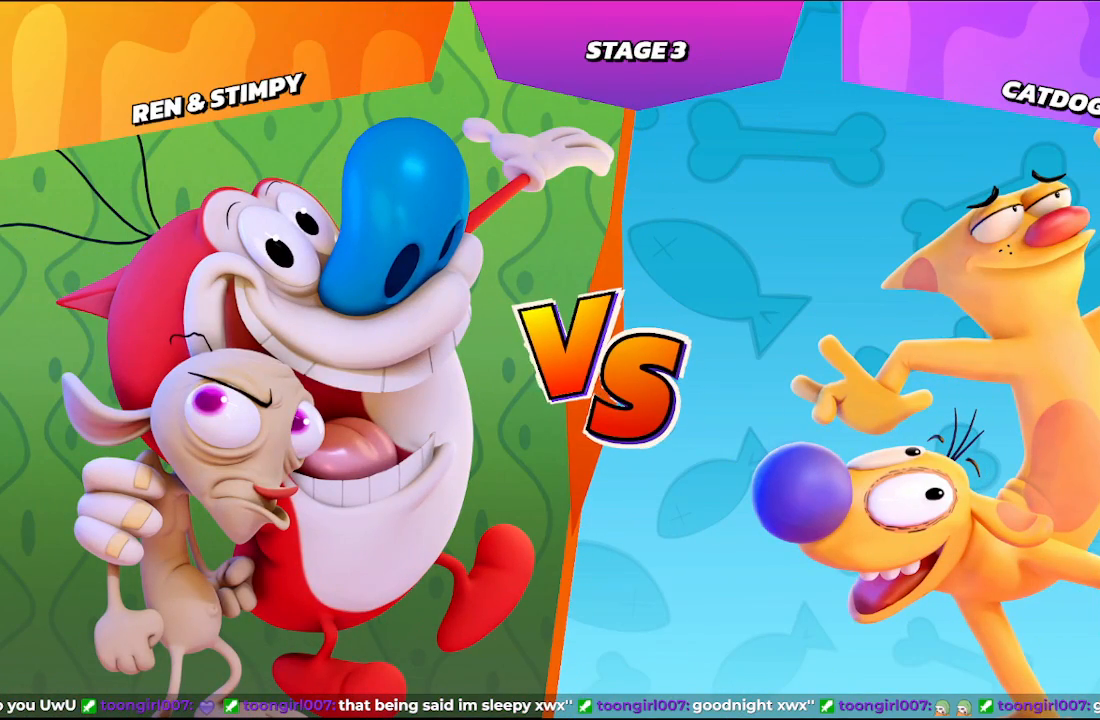
{"buttons": ["B"], "left_stick": "center", "events": [[67, "A", "down"], [83, "A", "up"], [100, "A", "down"], [150, "A", "up"], [383, "A", "down"], [400, "A", "up"], [483, "B", "down"]]}
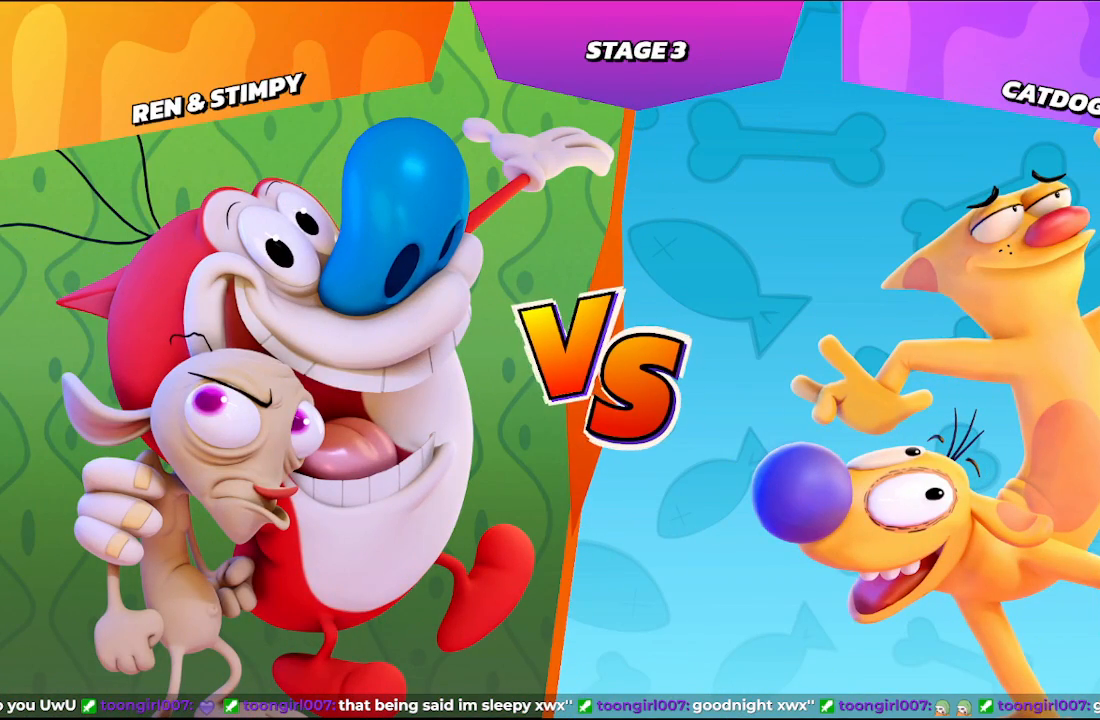
{"buttons": ["A"], "left_stick": "center", "events": [[33, "A", "down"], [33, "B", "up"], [100, "A", "up"], [150, "A", "down"], [267, "A", "up"], [283, "B", "down"], [300, "A", "down"], [317, "B", "up"], [417, "B", "down"], [450, "B", "up"]]}
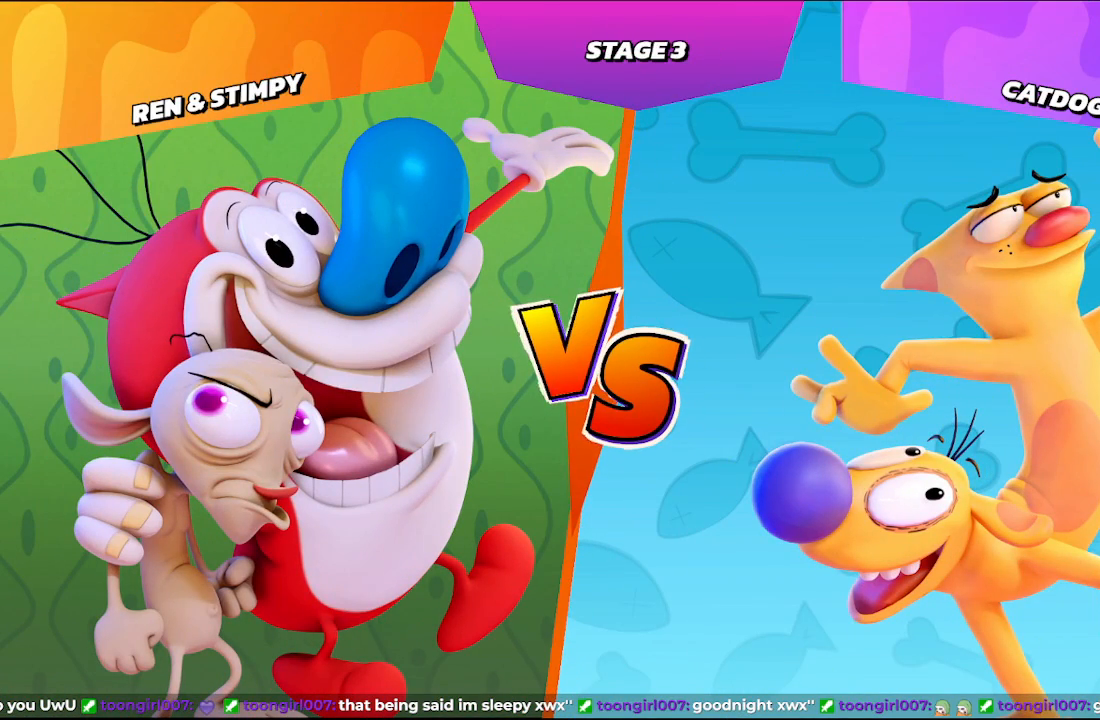
{"buttons": ["A"], "left_stick": "center", "events": [[50, "B", "down"], [83, "B", "up"], [183, "A", "up"], [183, "B", "down"], [250, "A", "down"], [267, "B", "up"], [317, "A", "up"], [333, "A", "down"], [333, "B", "down"], [367, "B", "up"], [483, "A", "up"], [500, "A", "down"]]}
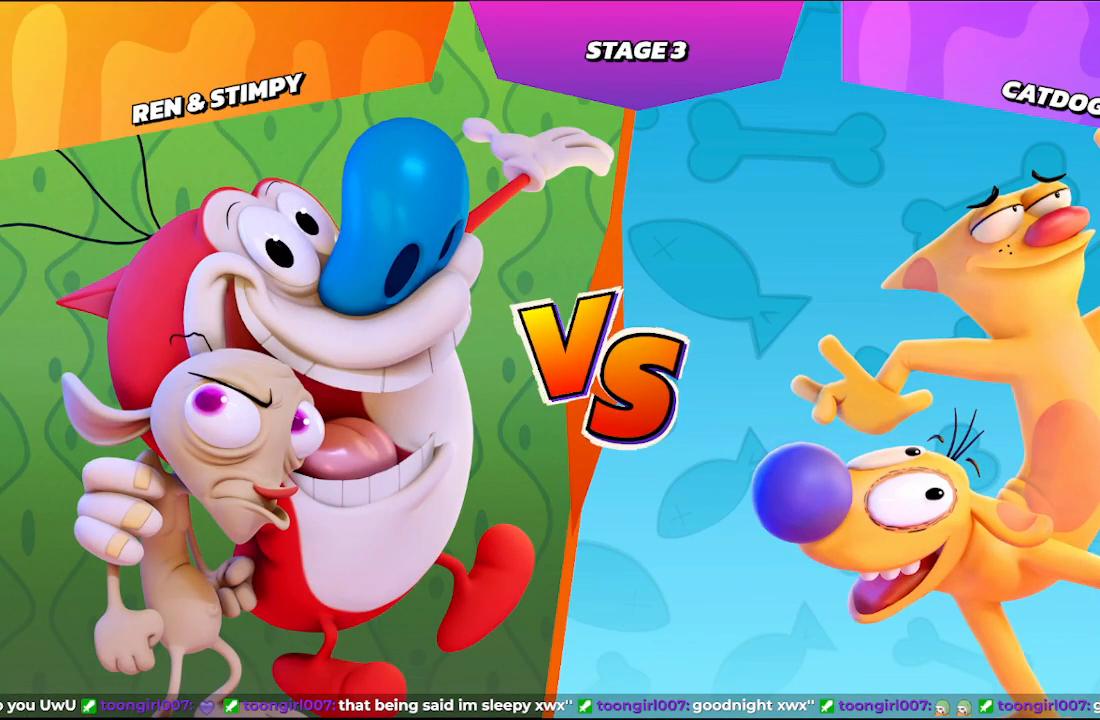
{"buttons": ["A"], "left_stick": "center", "events": [[267, "A", "up"], [267, "B", "down"], [333, "A", "down"], [333, "B", "up"], [367, "A", "up"], [400, "B", "down"], [467, "B", "up"], [500, "A", "down"]]}
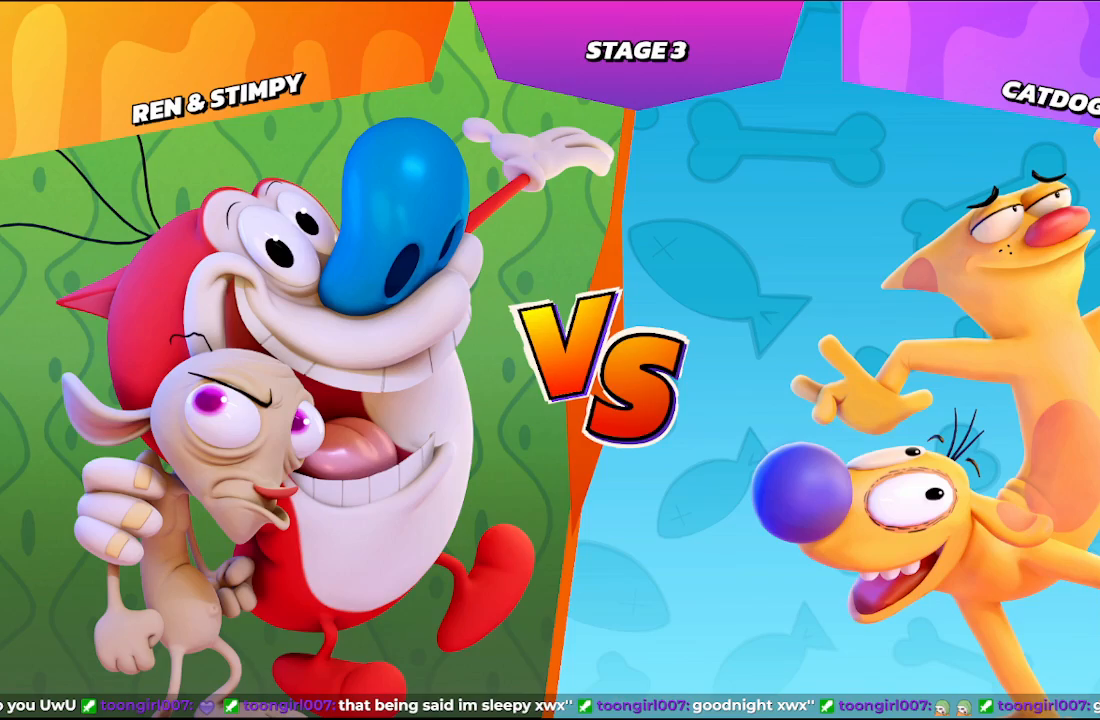
{"buttons": ["B"], "left_stick": "center", "events": [[33, "A", "up"], [33, "B", "down"], [117, "A", "down"], [117, "B", "up"], [167, "A", "up"], [183, "B", "down"], [267, "B", "up"], [367, "B", "down"], [417, "A", "down"], [417, "B", "up"], [467, "A", "up"], [483, "B", "down"]]}
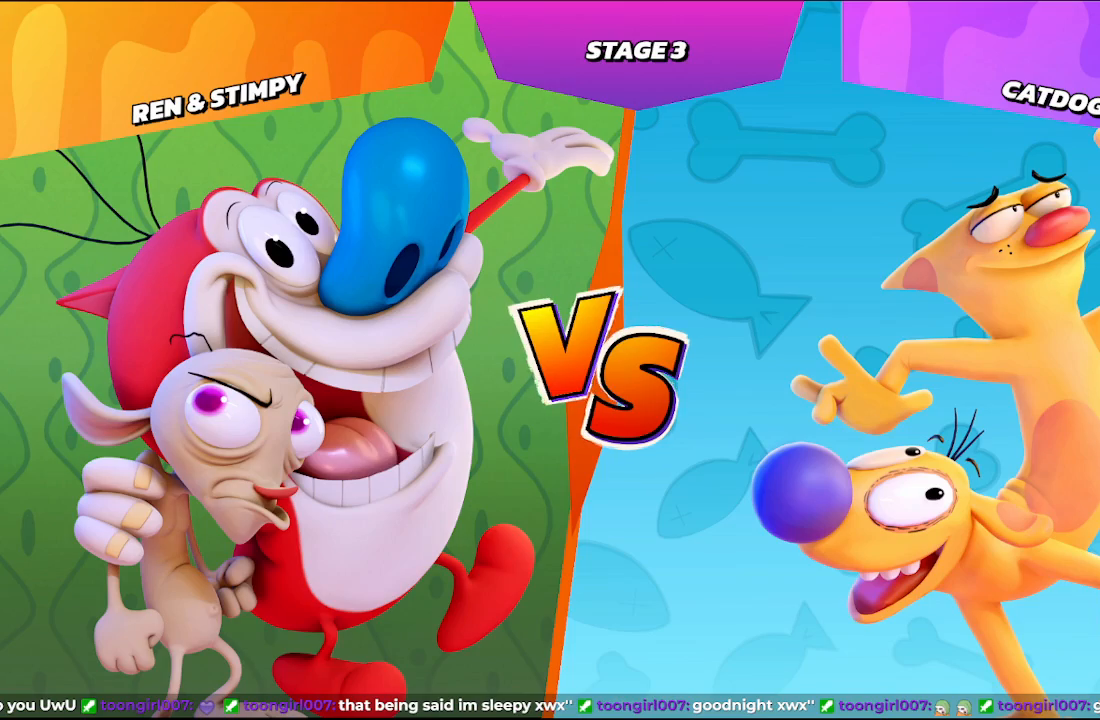
{"buttons": ["A"], "left_stick": "center", "events": [[33, "A", "down"], [50, "B", "up"], [67, "A", "up"], [83, "A", "down"], [100, "A", "up"], [133, "B", "down"], [200, "A", "down"], [200, "B", "up"], [283, "A", "up"], [283, "B", "down"], [333, "A", "down"], [350, "B", "up"], [433, "A", "up"], [483, "A", "down"]]}
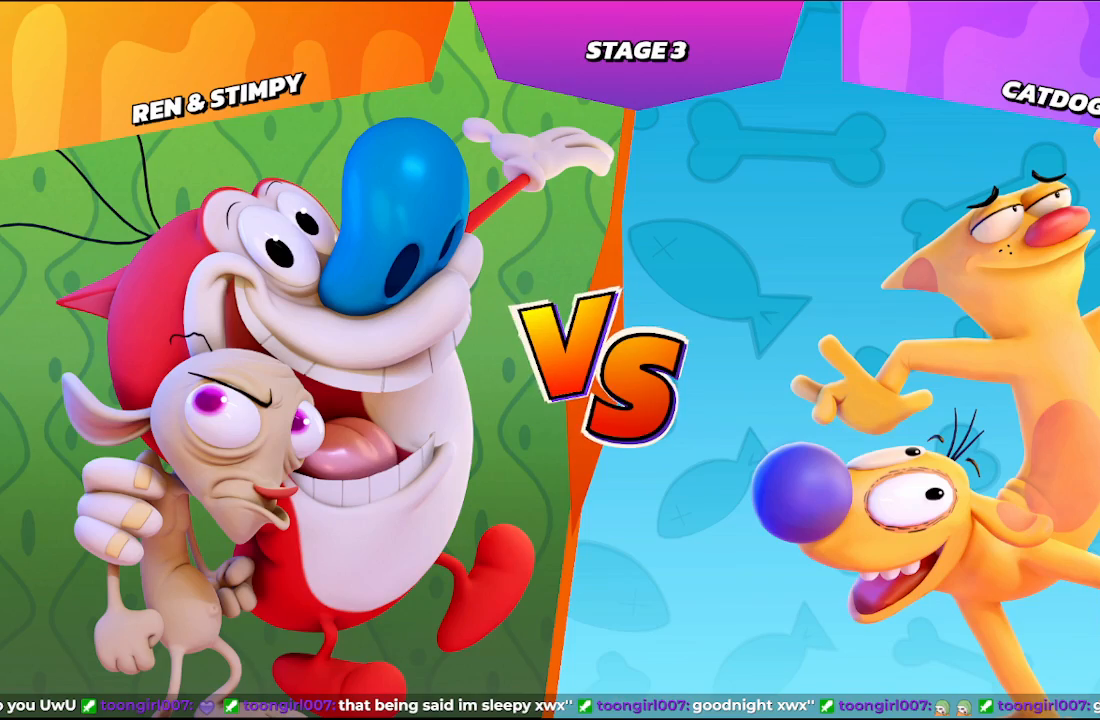
{"buttons": ["A"], "left_stick": "center", "events": [[67, "A", "up"], [67, "B", "down"], [117, "A", "down"], [133, "B", "up"], [150, "A", "up"], [167, "A", "down"], [183, "A", "up"], [233, "B", "down"], [283, "A", "down"], [283, "B", "up"], [350, "A", "up"], [383, "B", "down"], [417, "B", "up"], [433, "A", "down"]]}
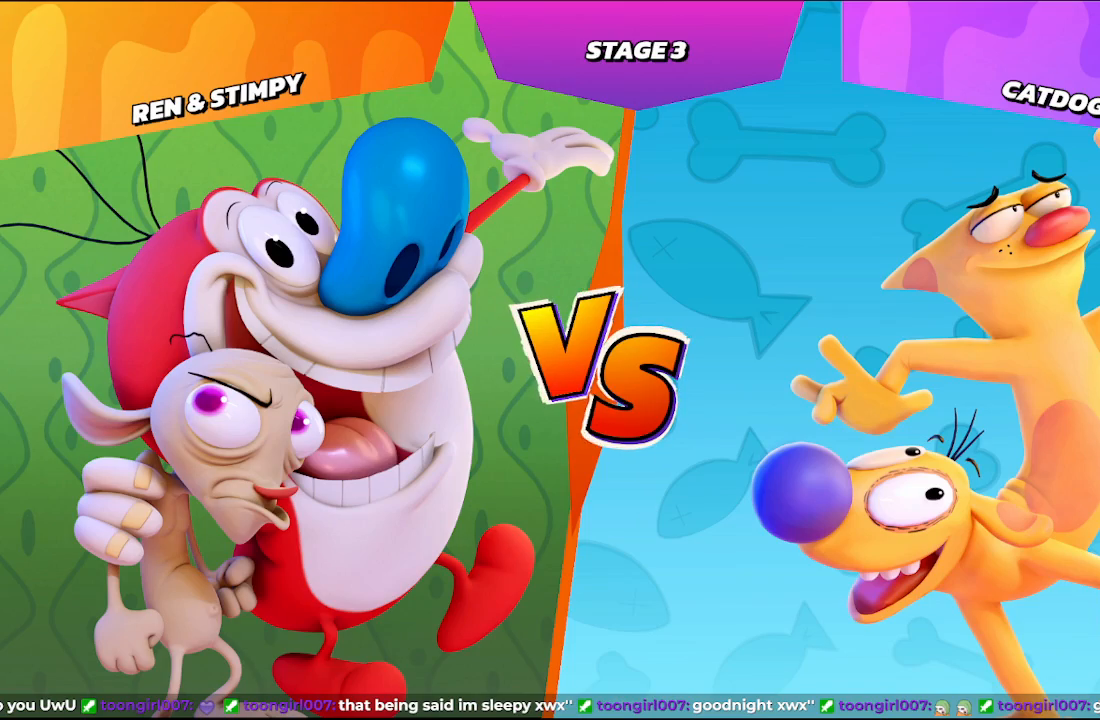
{"buttons": ["B"], "left_stick": "center", "events": [[33, "A", "up"], [33, "B", "down"], [67, "A", "down"], [67, "B", "up"], [117, "A", "up"], [133, "A", "down"], [150, "A", "up"], [150, "B", "down"], [183, "A", "down"], [200, "B", "up"], [217, "A", "up"], [283, "B", "down"], [350, "A", "down"], [350, "B", "up"], [400, "A", "up"], [417, "B", "down"]]}
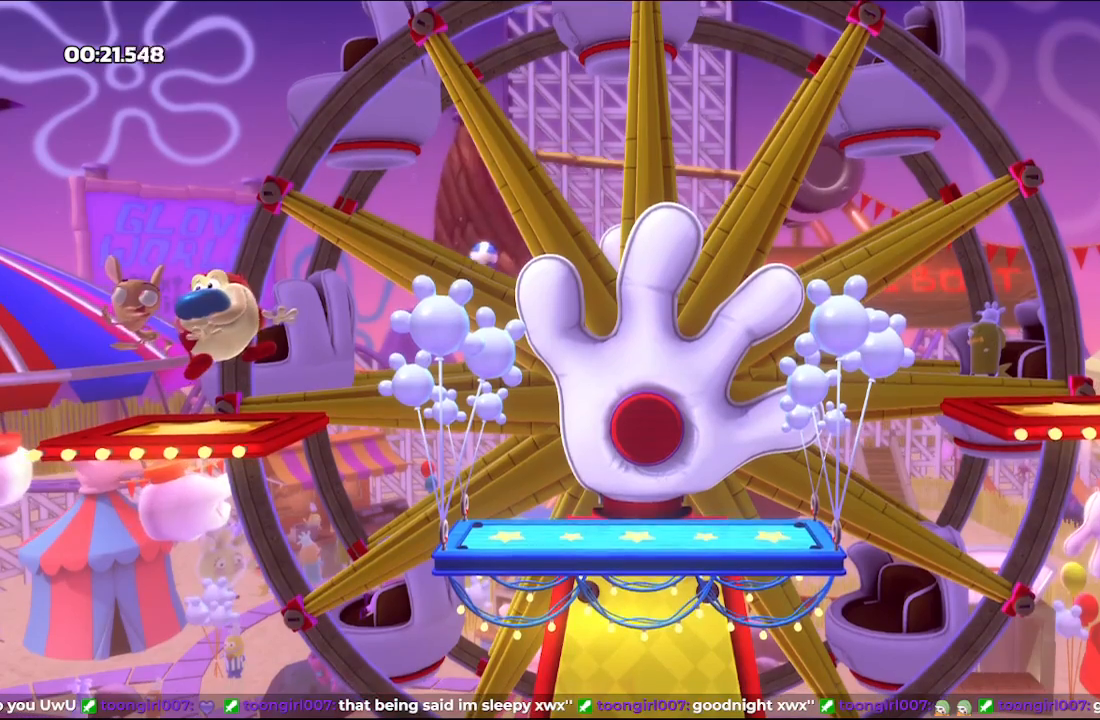
{"buttons": ["A"], "left_stick": "center", "events": [[17, "A", "down"], [17, "B", "up"], [67, "A", "up"], [100, "B", "down"], [150, "B", "up"], [167, "A", "down"], [200, "B", "down"], [217, "A", "up"], [283, "A", "down"], [300, "B", "up"], [367, "A", "up"], [400, "B", "down"], [450, "A", "down"], [450, "B", "up"]]}
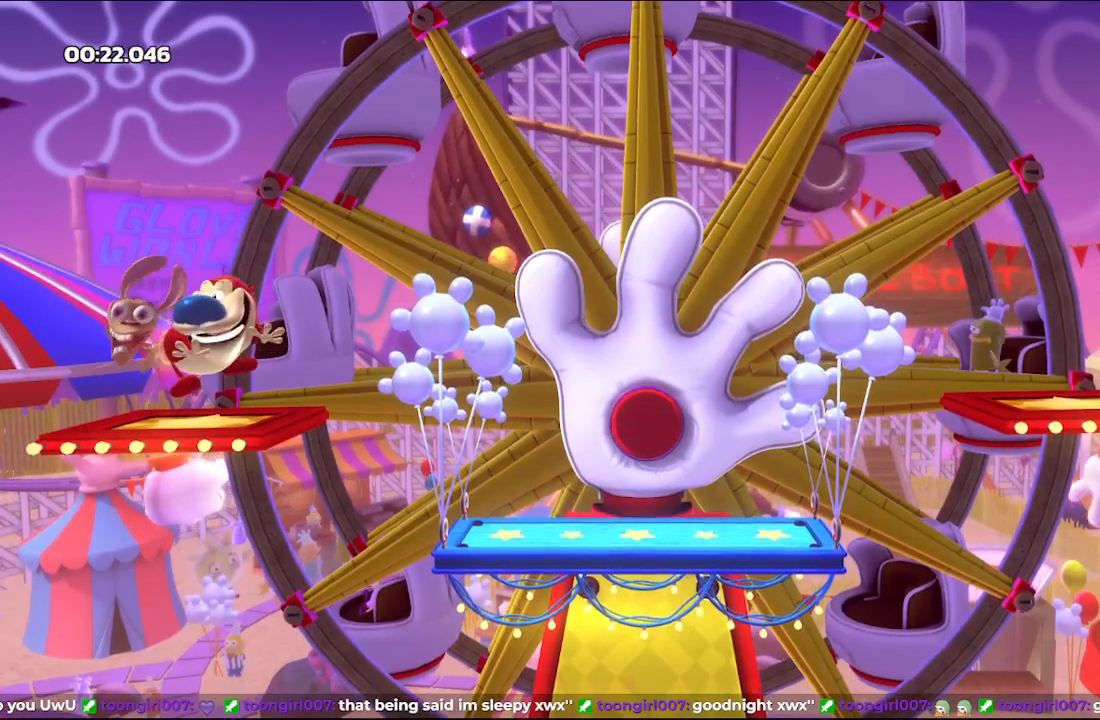
{"buttons": [], "left_stick": "center", "events": [[50, "A", "up"], [100, "A", "down"], [233, "A", "up"], [267, "B", "down"], [333, "B", "up"]]}
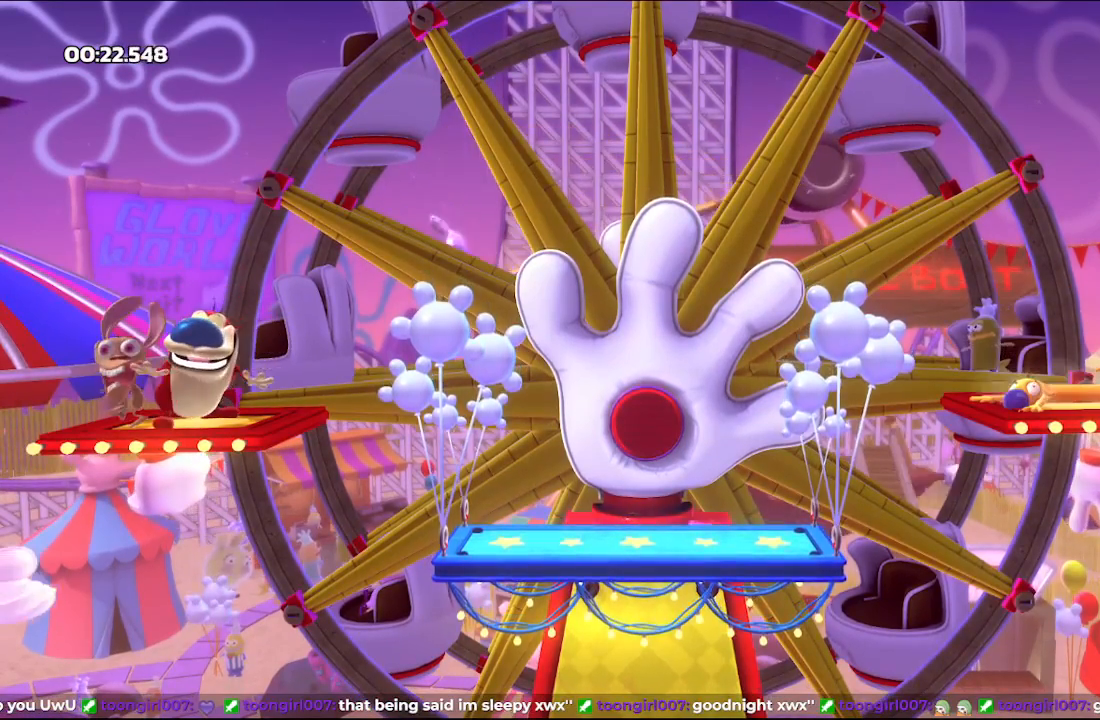
{"buttons": ["A"], "left_stick": "center", "events": [[100, "A", "down"], [150, "A", "up"], [217, "A", "down"], [267, "A", "up"], [300, "B", "down"], [333, "A", "down"], [333, "B", "up"], [400, "A", "up"], [433, "B", "down"], [467, "B", "up"], [483, "A", "down"]]}
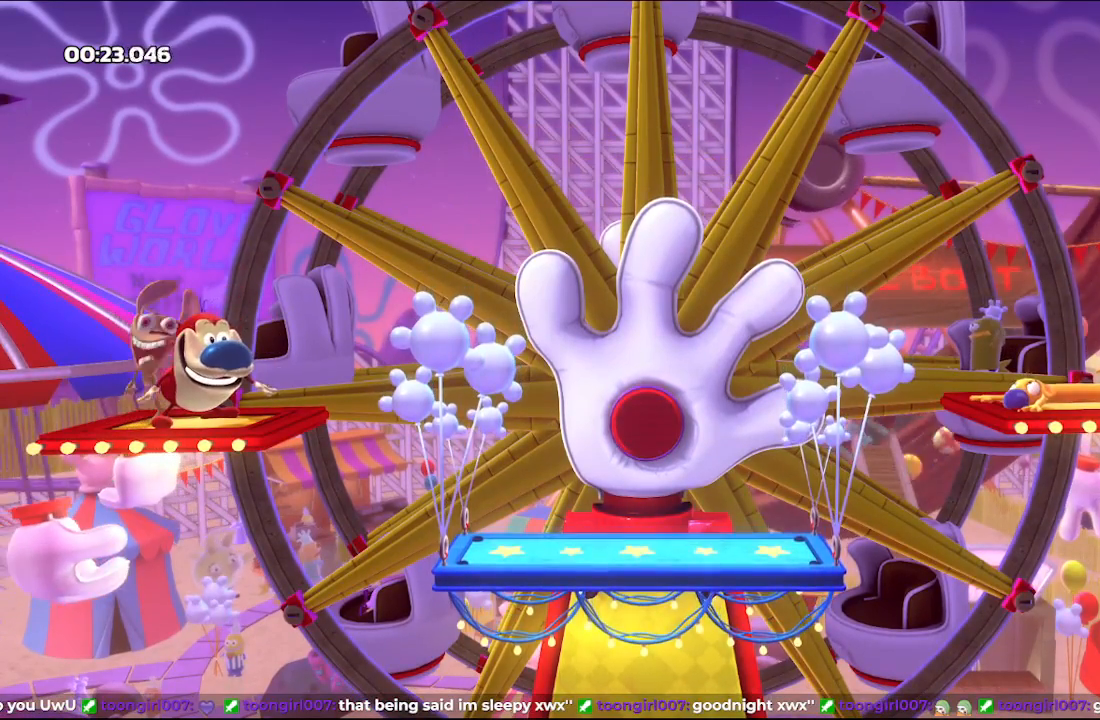
{"buttons": ["B"], "left_stick": "center", "events": [[17, "A", "up"], [67, "B", "down"], [100, "B", "up"], [117, "A", "down"], [167, "A", "up"], [183, "B", "down"], [233, "B", "up"], [250, "A", "down"], [300, "A", "up"], [317, "B", "down"], [400, "A", "down"], [400, "B", "up"], [433, "A", "up"], [450, "B", "down"]]}
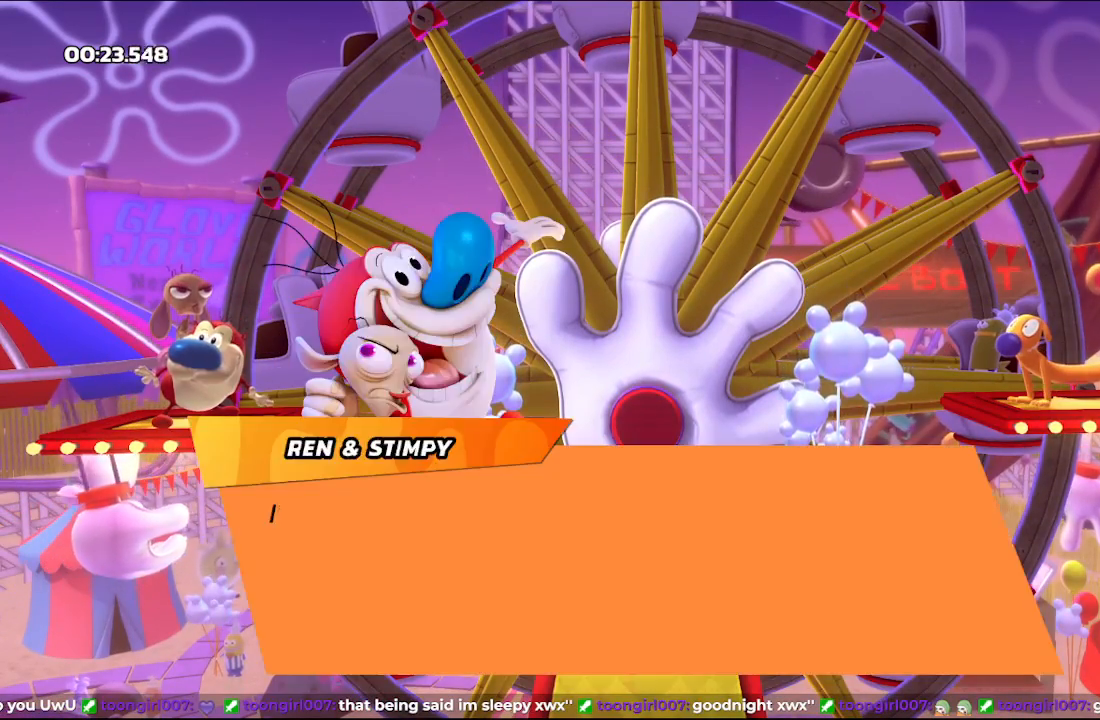
{"buttons": [], "left_stick": "center", "events": [[17, "A", "down"], [17, "B", "up"], [67, "A", "up"], [83, "B", "down"], [150, "A", "down"], [150, "B", "up"], [200, "A", "up"], [217, "B", "down"], [283, "A", "down"], [283, "B", "up"], [333, "A", "up"], [367, "B", "down"], [417, "A", "down"], [417, "B", "up"], [467, "A", "up"]]}